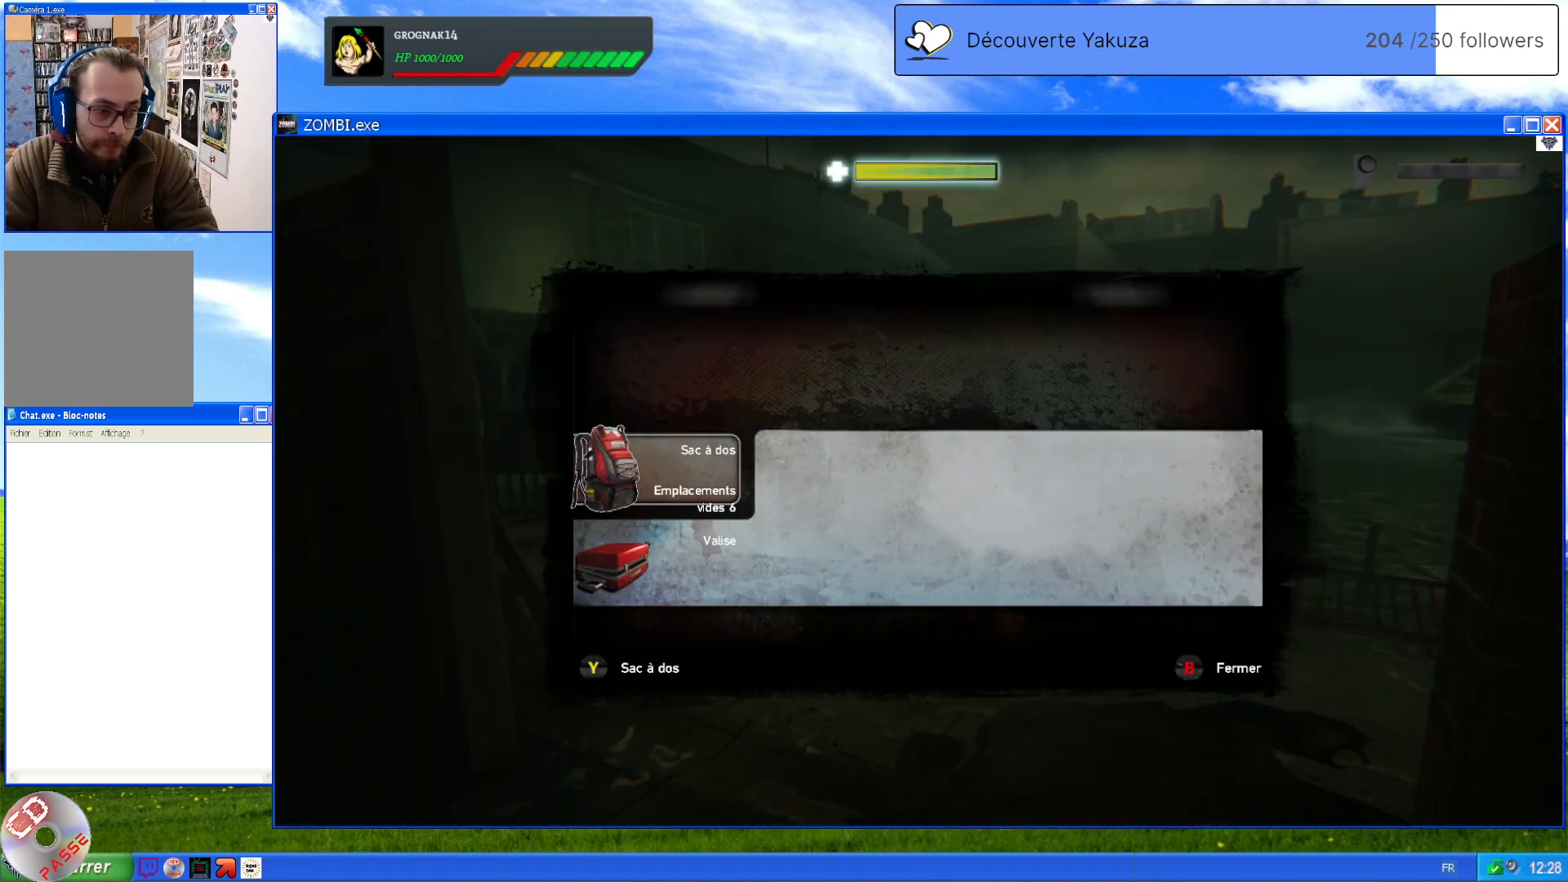
Gameplay with a controller (Xbox layout); each line is a JSON object with the inputs held at the frame after it. "events" lists button and stick changes between this image and that frame as [ms after this image, input, new state], when the widget could be followed in between. Not read: L3 Y.
{"buttons": [], "left_stick": "center", "right_stick": "center", "events": []}
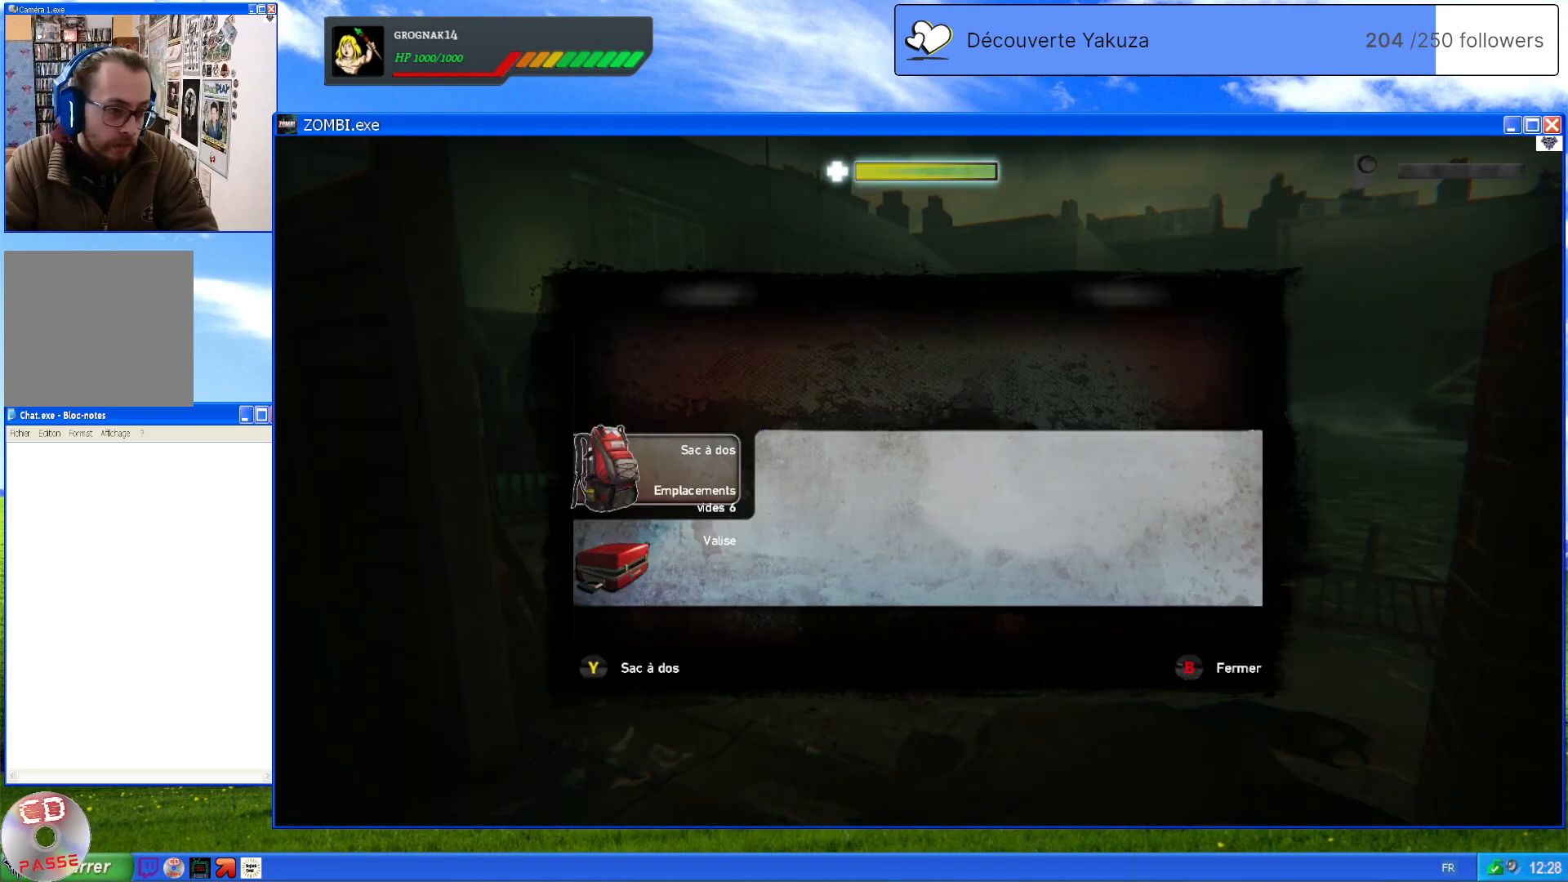
{"buttons": [], "left_stick": "center", "right_stick": "center", "events": []}
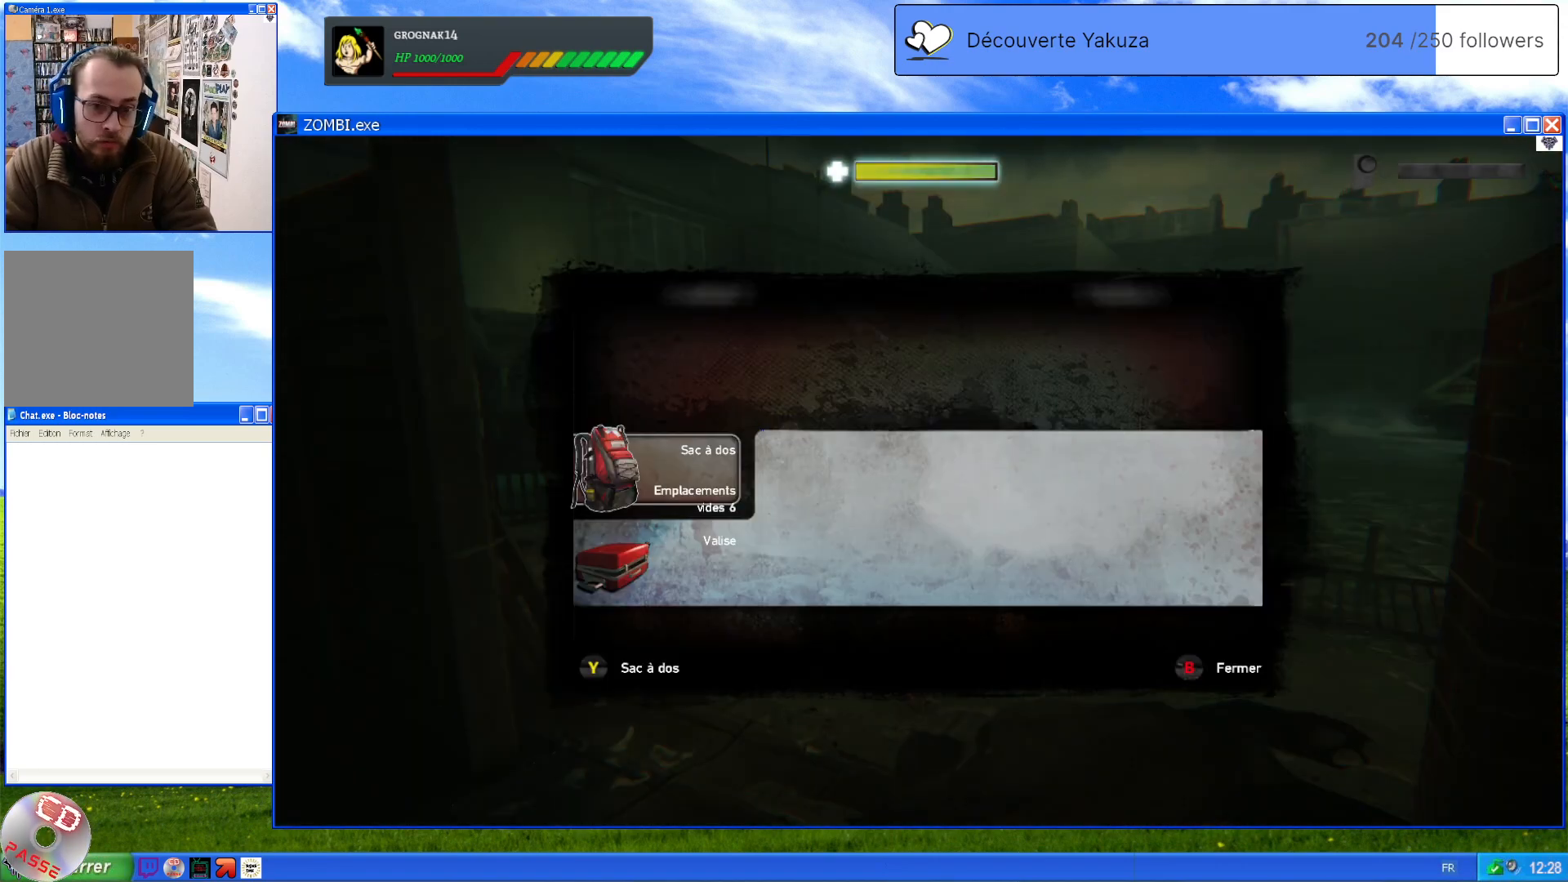
{"buttons": [], "left_stick": "center", "right_stick": "center", "events": []}
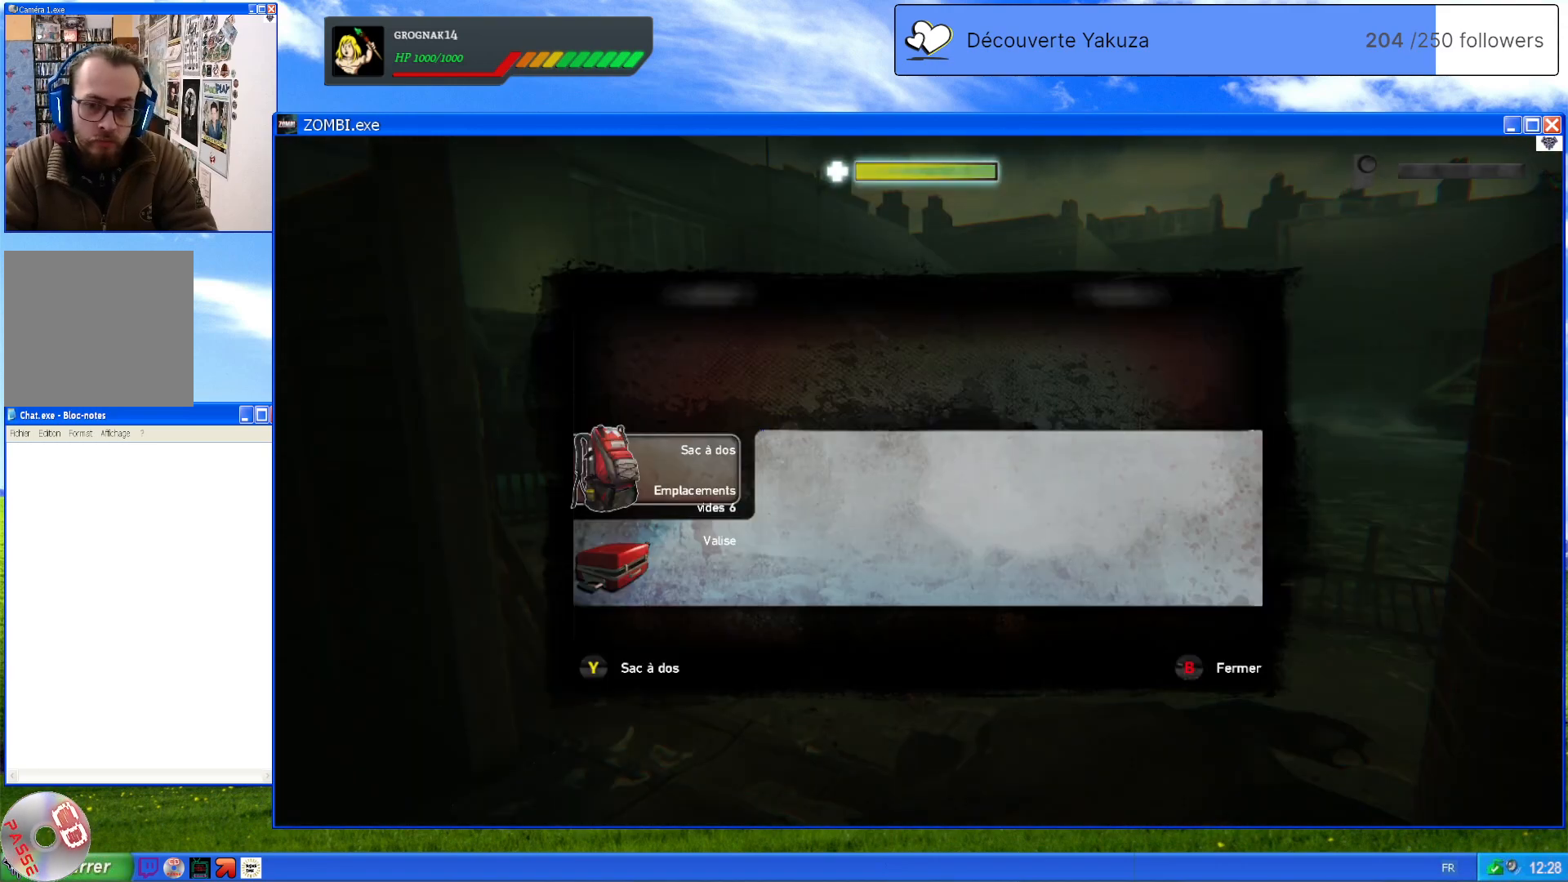
{"buttons": [], "left_stick": "center", "right_stick": "center", "events": [[40, "B", "down"], [200, "B", "up"]]}